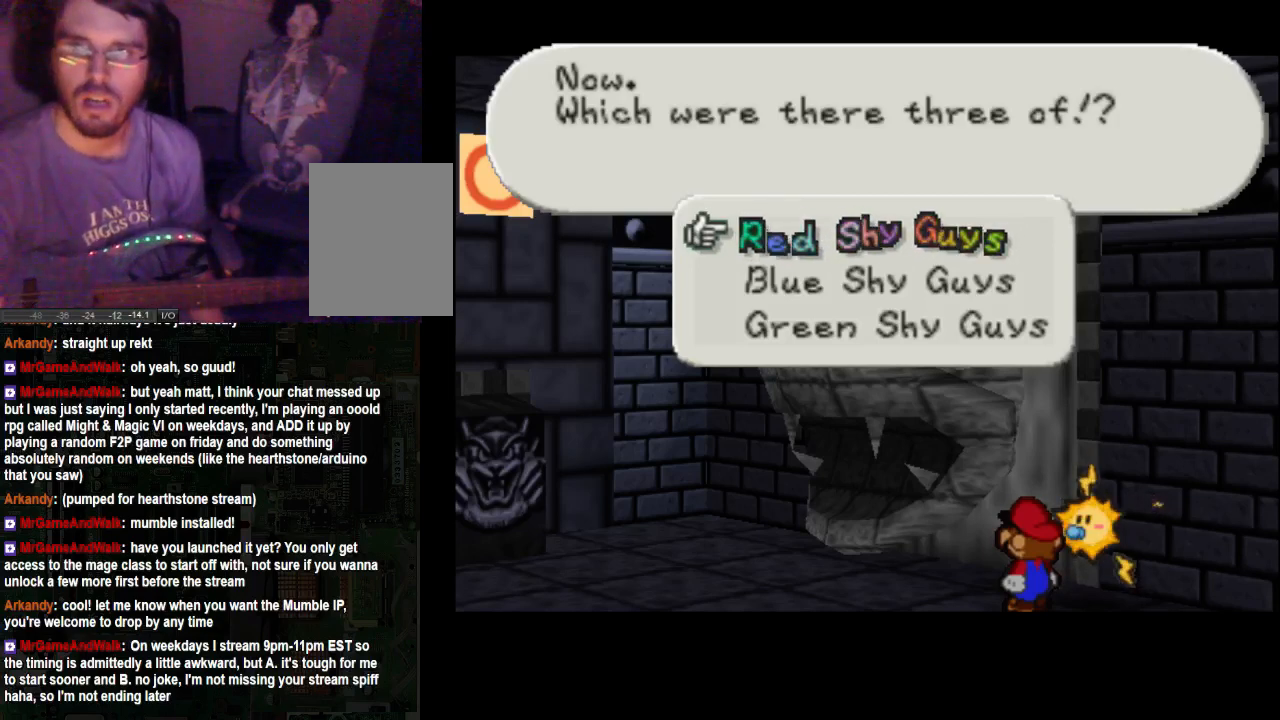
Gameplay with a controller (Xbox layout); each line is a JSON object with the inputs held at the frame after it. "events" lists button and stick changes between this image and that frame as [ms after this image, input, new state], when the widget could be followed in between. Not read: L3 R3.
{"buttons": ["A"], "left_stick": "center", "right_stick": "center", "events": [[500, "A", "down"]]}
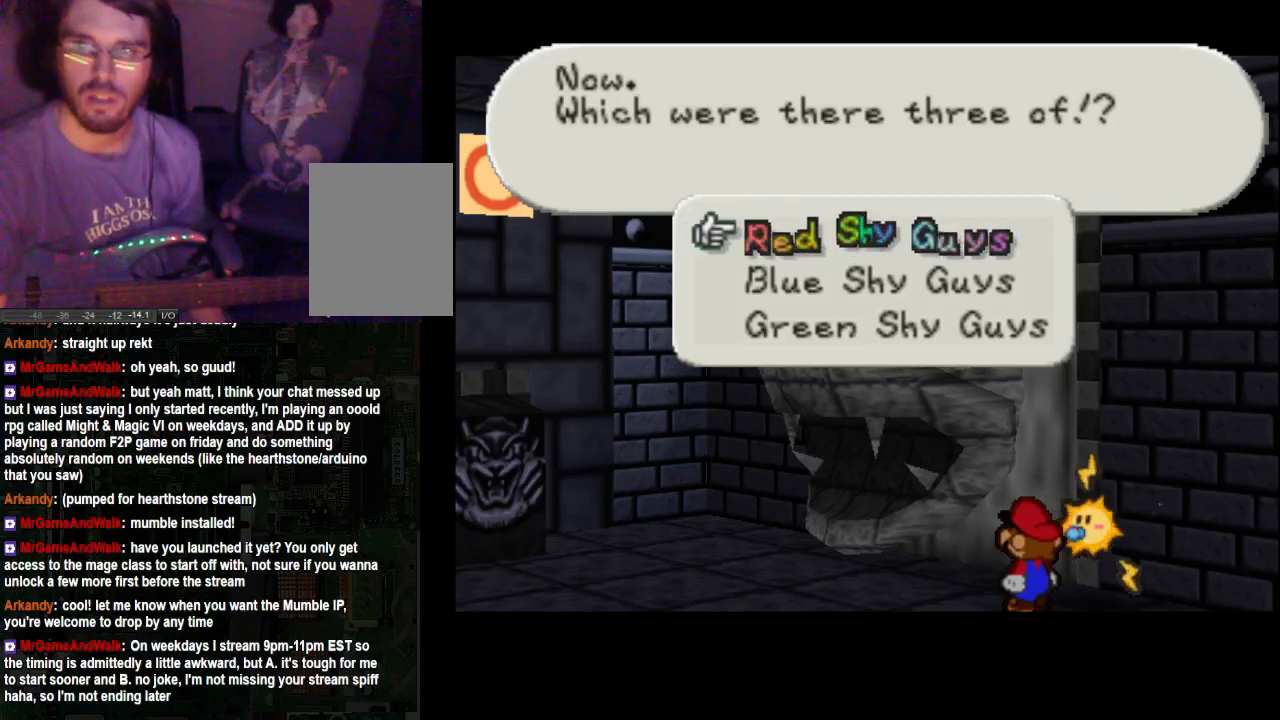
{"buttons": [], "left_stick": "center", "right_stick": "center", "events": [[133, "A", "up"]]}
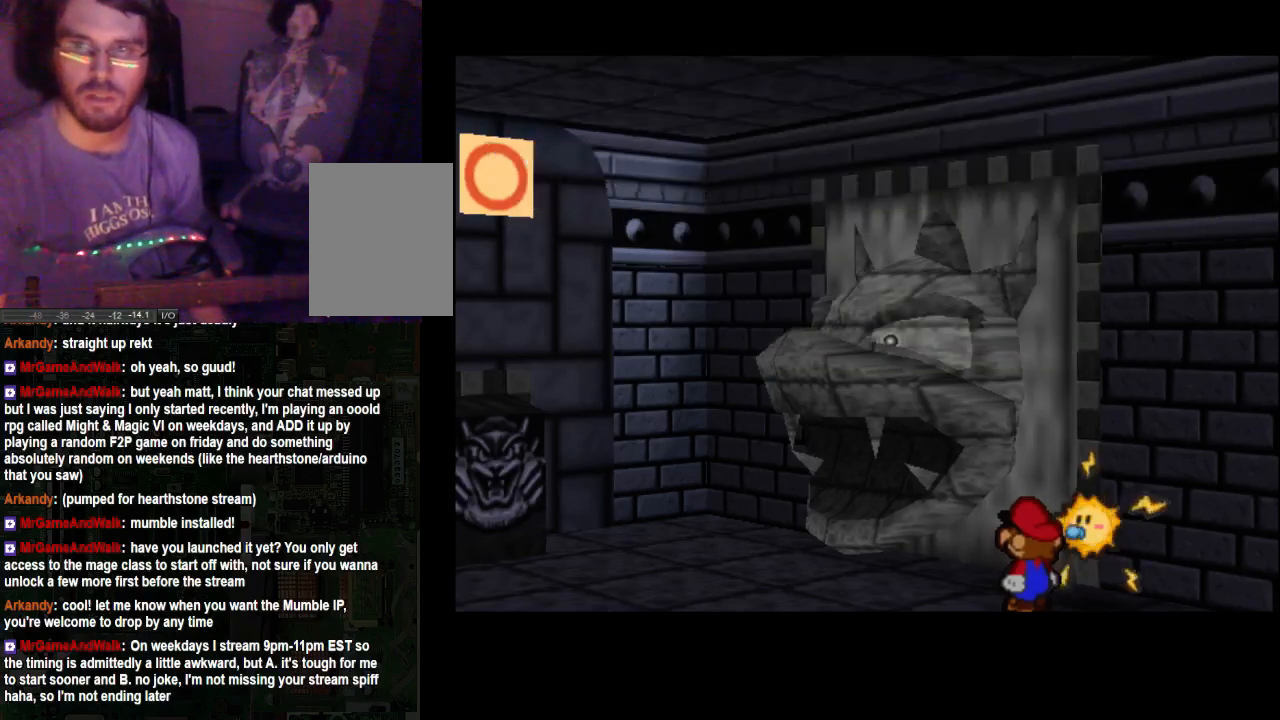
{"buttons": [], "left_stick": "center", "right_stick": "center", "events": []}
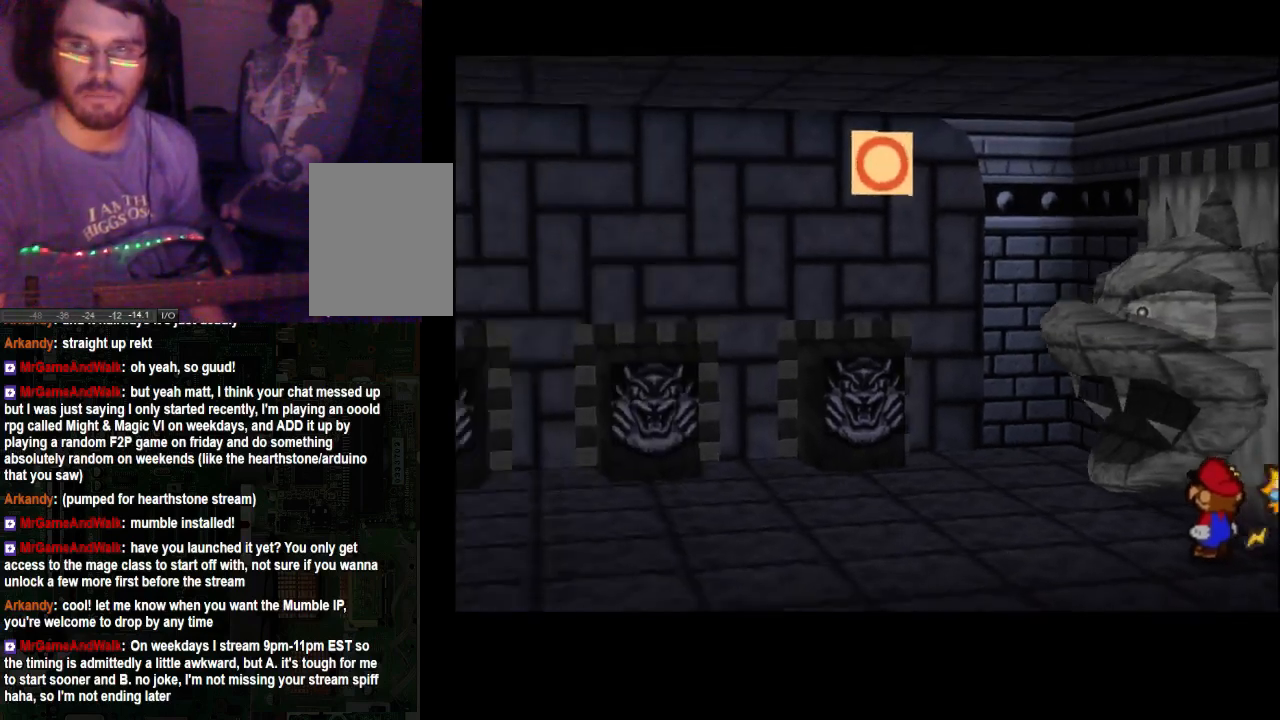
{"buttons": [], "left_stick": "center", "right_stick": "center", "events": [[133, "A", "down"], [300, "A", "up"]]}
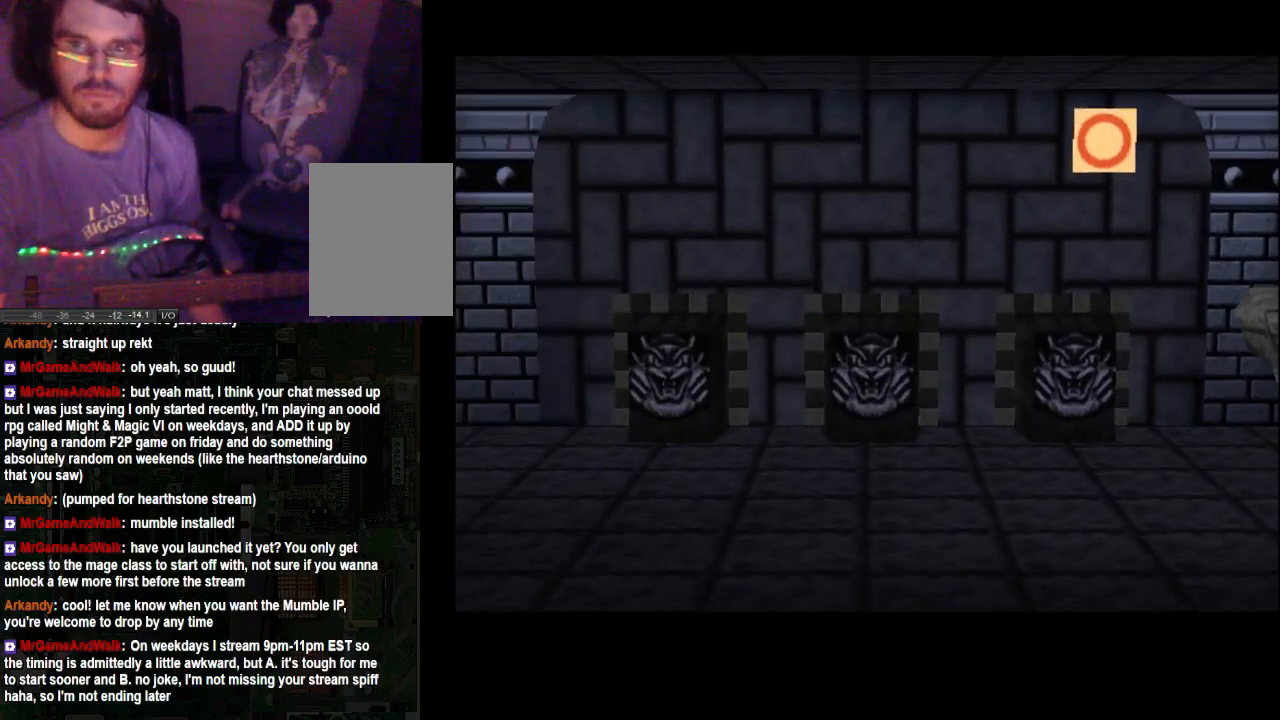
{"buttons": [], "left_stick": "center", "right_stick": "center", "events": []}
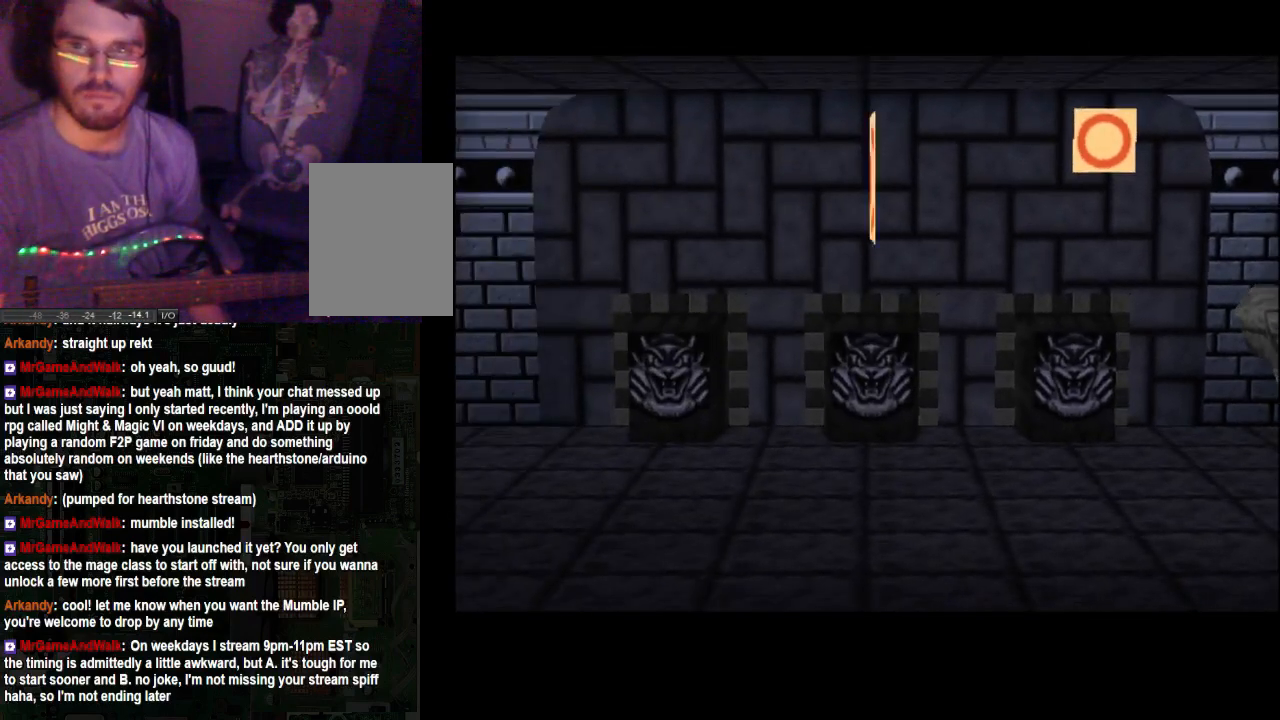
{"buttons": [], "left_stick": "center", "right_stick": "center", "events": []}
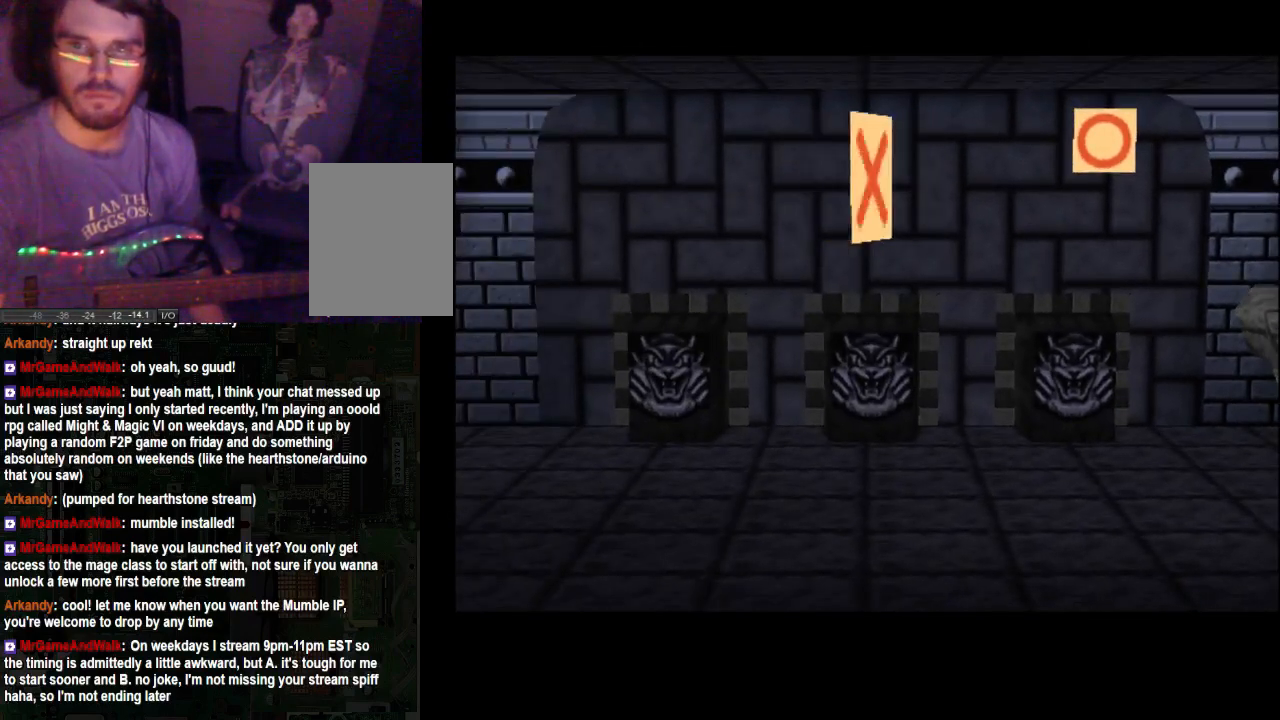
{"buttons": [], "left_stick": "center", "right_stick": "center", "events": []}
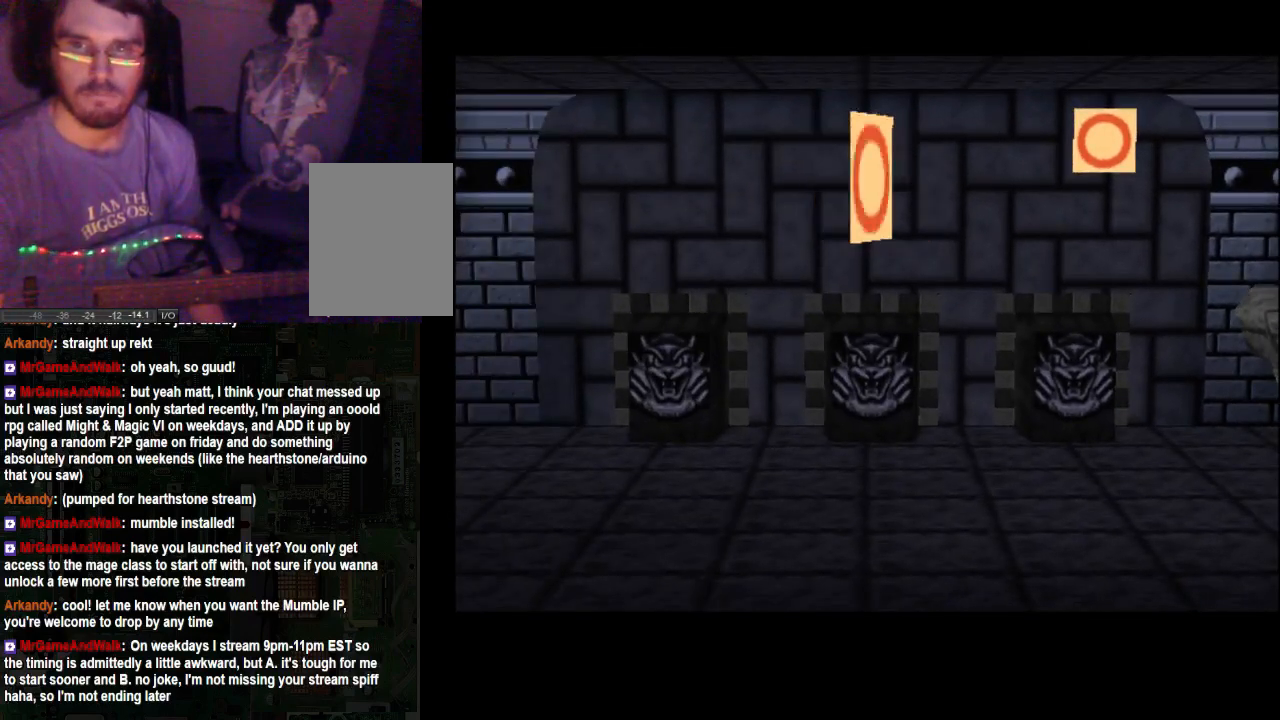
{"buttons": [], "left_stick": "center", "right_stick": "center", "events": []}
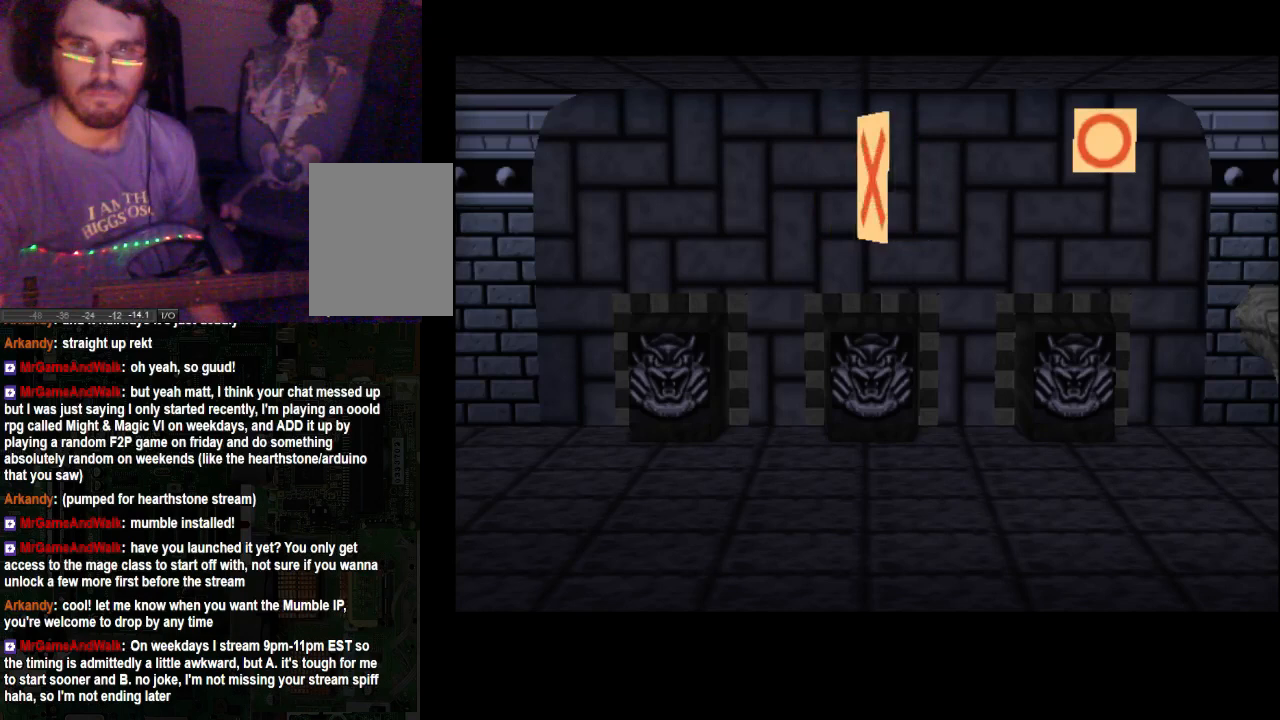
{"buttons": [], "left_stick": "center", "right_stick": "center", "events": []}
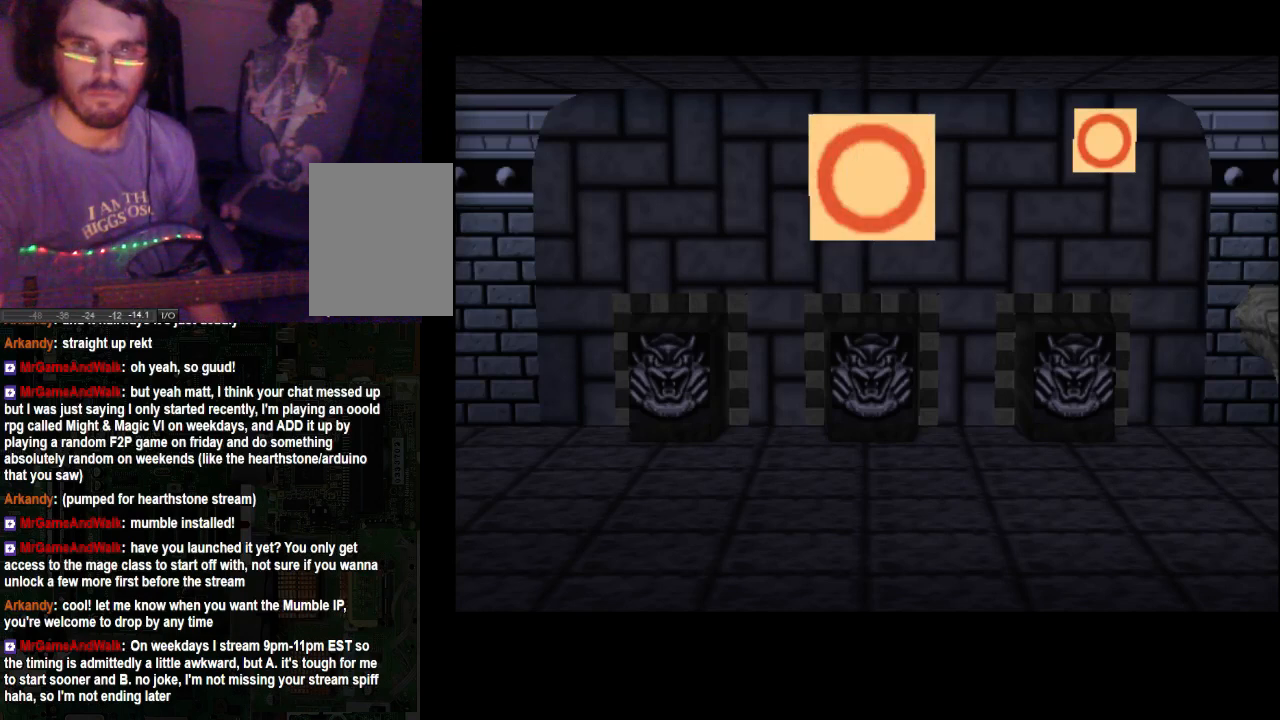
{"buttons": [], "left_stick": "center", "right_stick": "center", "events": []}
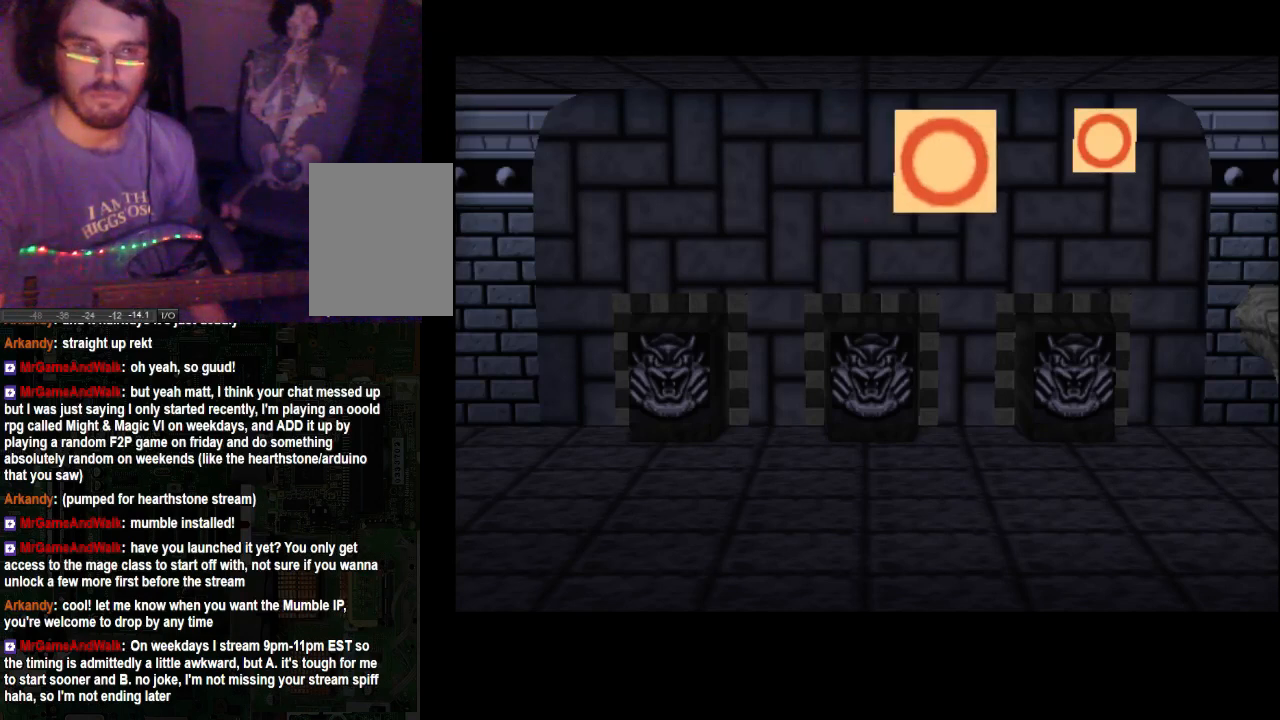
{"buttons": ["A"], "left_stick": "center", "right_stick": "center", "events": [[133, "A", "down"], [267, "A", "up"], [500, "A", "down"]]}
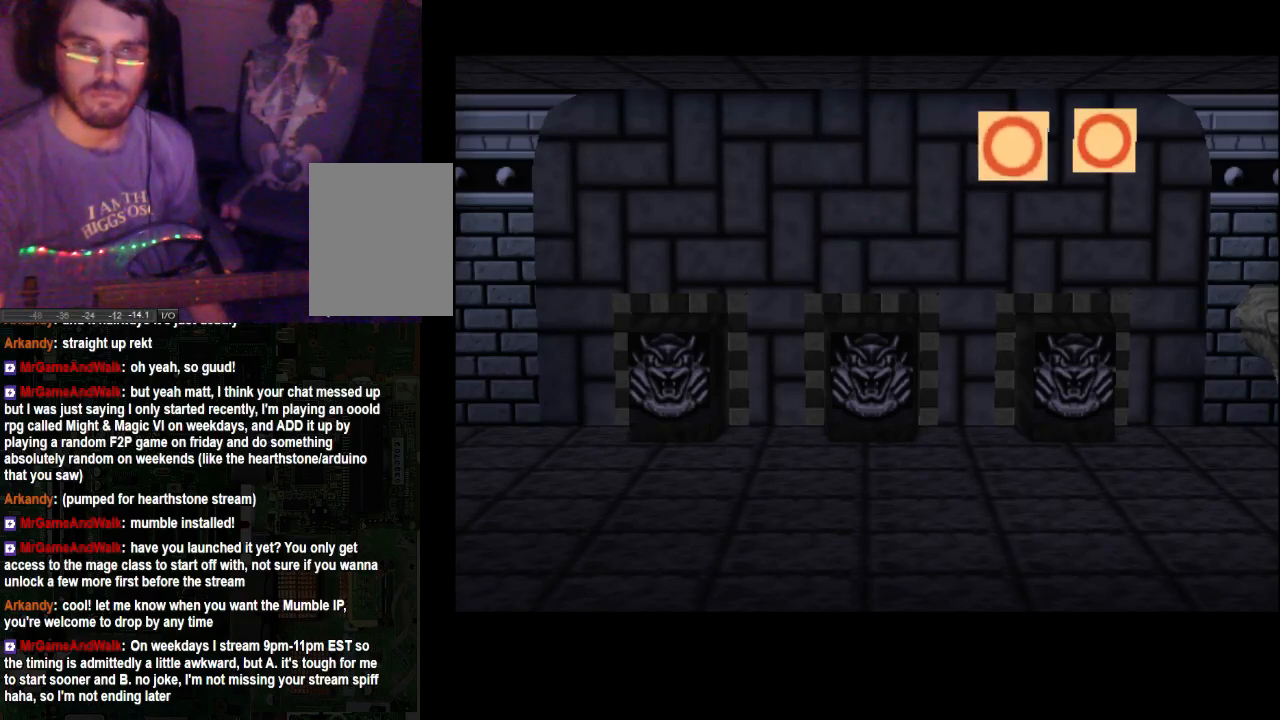
{"buttons": ["A"], "left_stick": "center", "right_stick": "center", "events": [[100, "A", "up"], [433, "A", "down"]]}
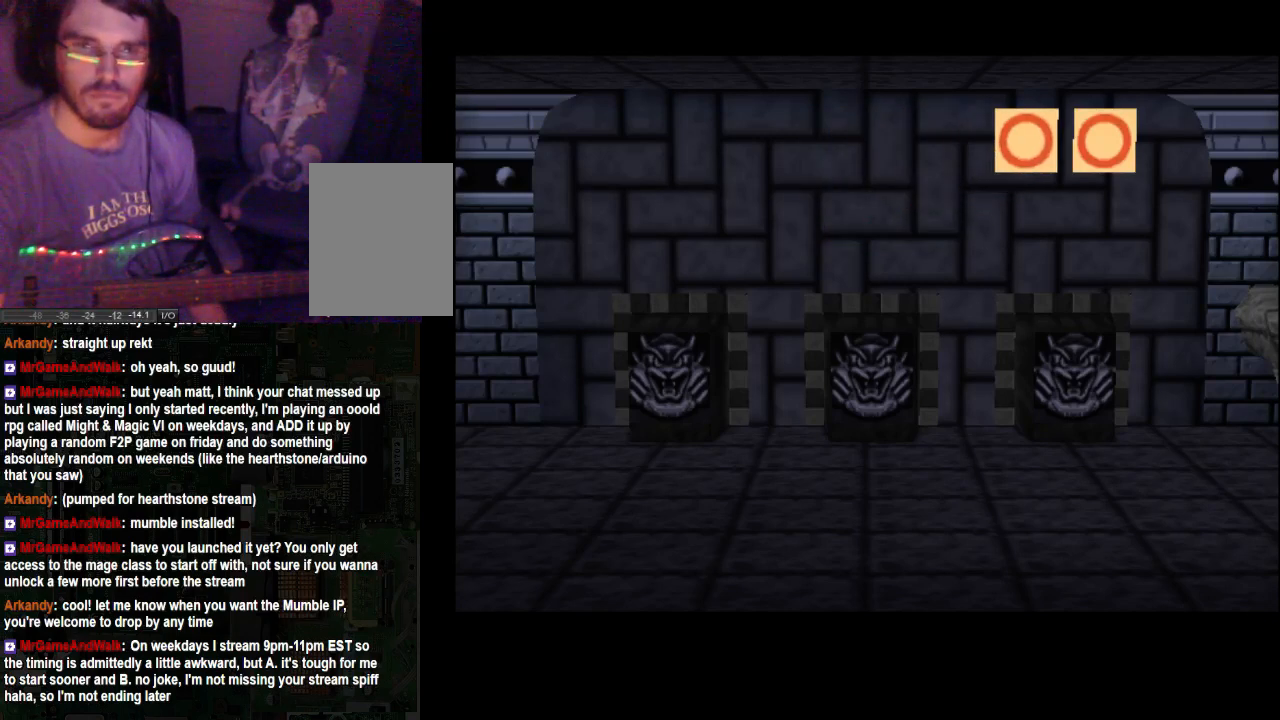
{"buttons": ["A"], "left_stick": "center", "right_stick": "center", "events": [[67, "A", "up"], [300, "A", "down"]]}
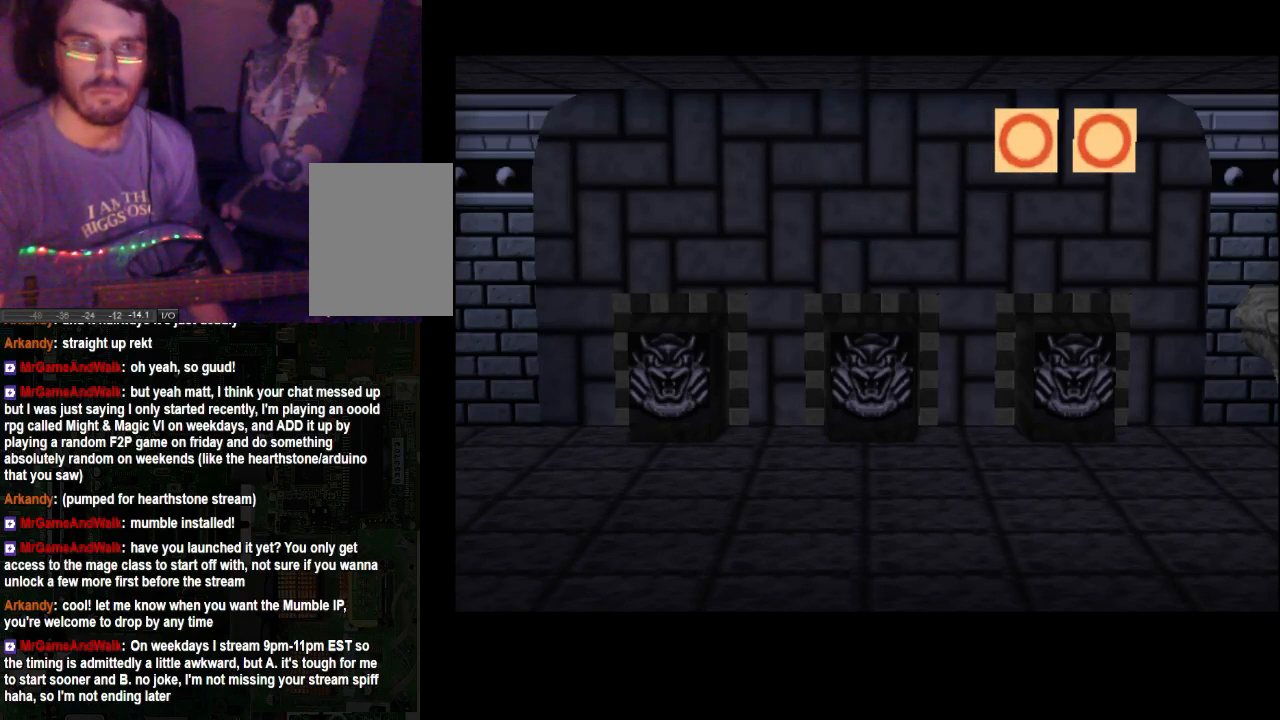
{"buttons": [], "left_stick": "center", "right_stick": "center", "events": [[33, "A", "up"]]}
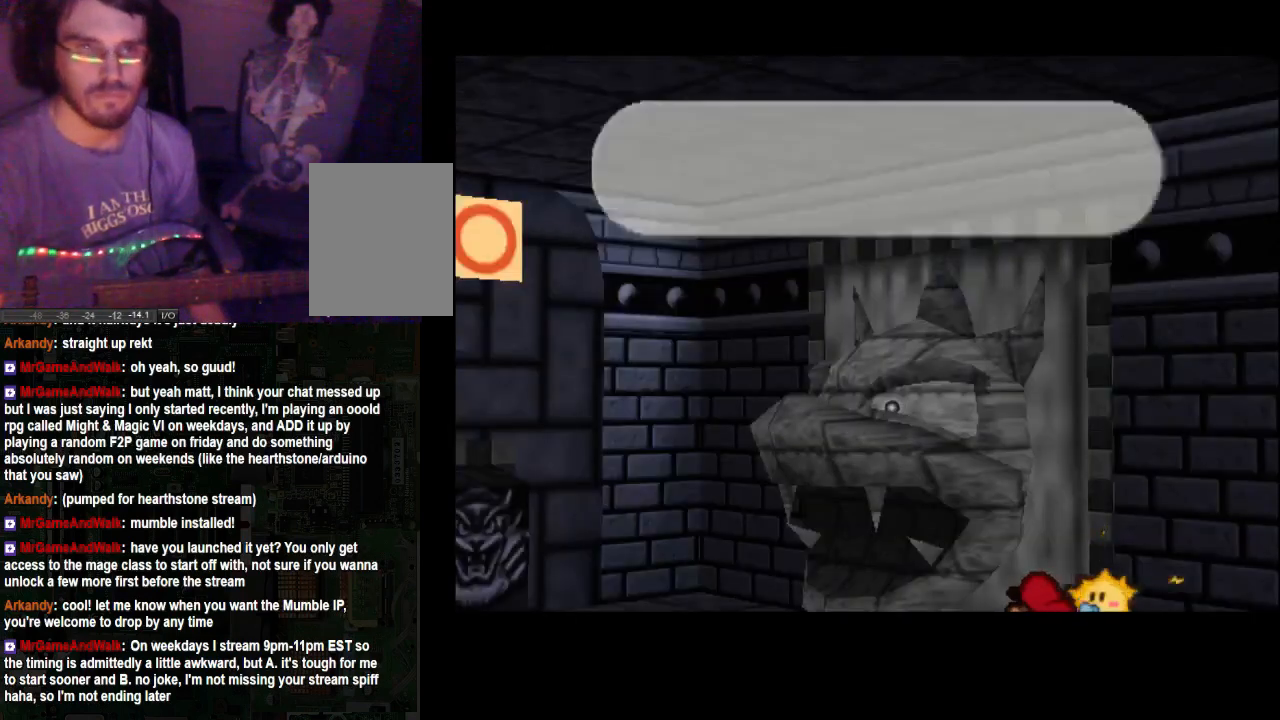
{"buttons": [], "left_stick": "center", "right_stick": "center", "events": []}
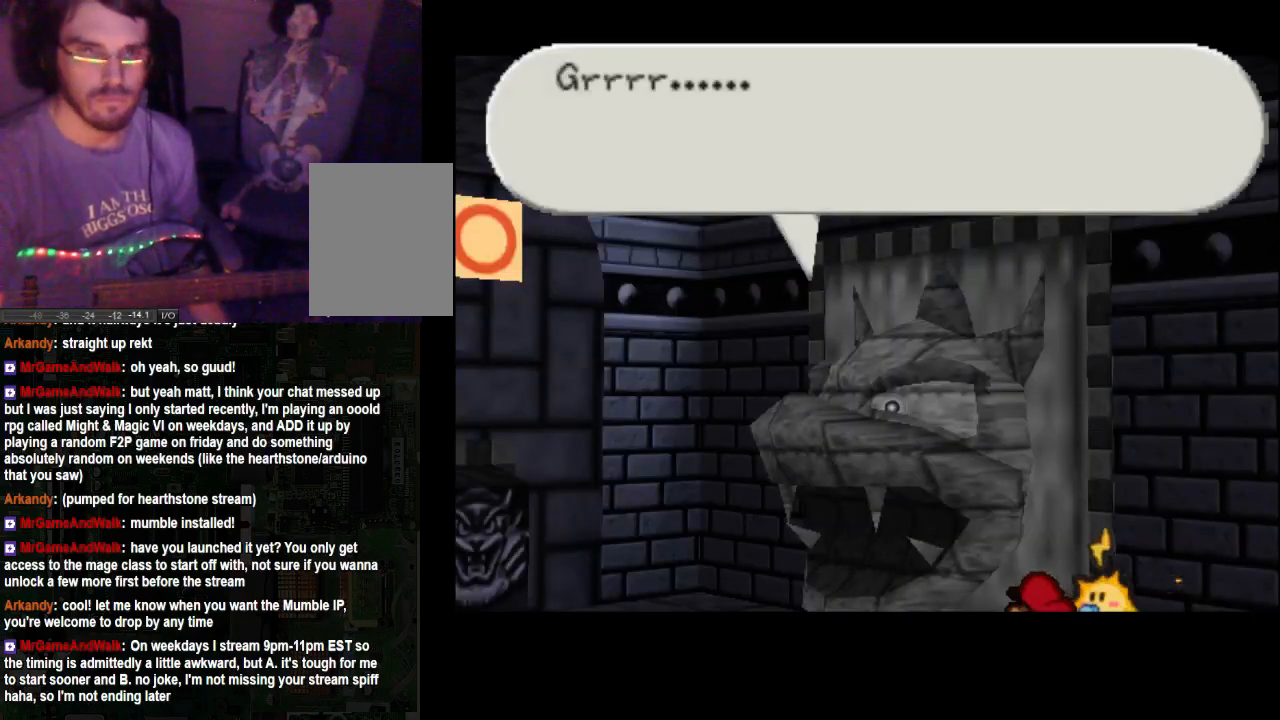
{"buttons": [], "left_stick": "center", "right_stick": "center", "events": []}
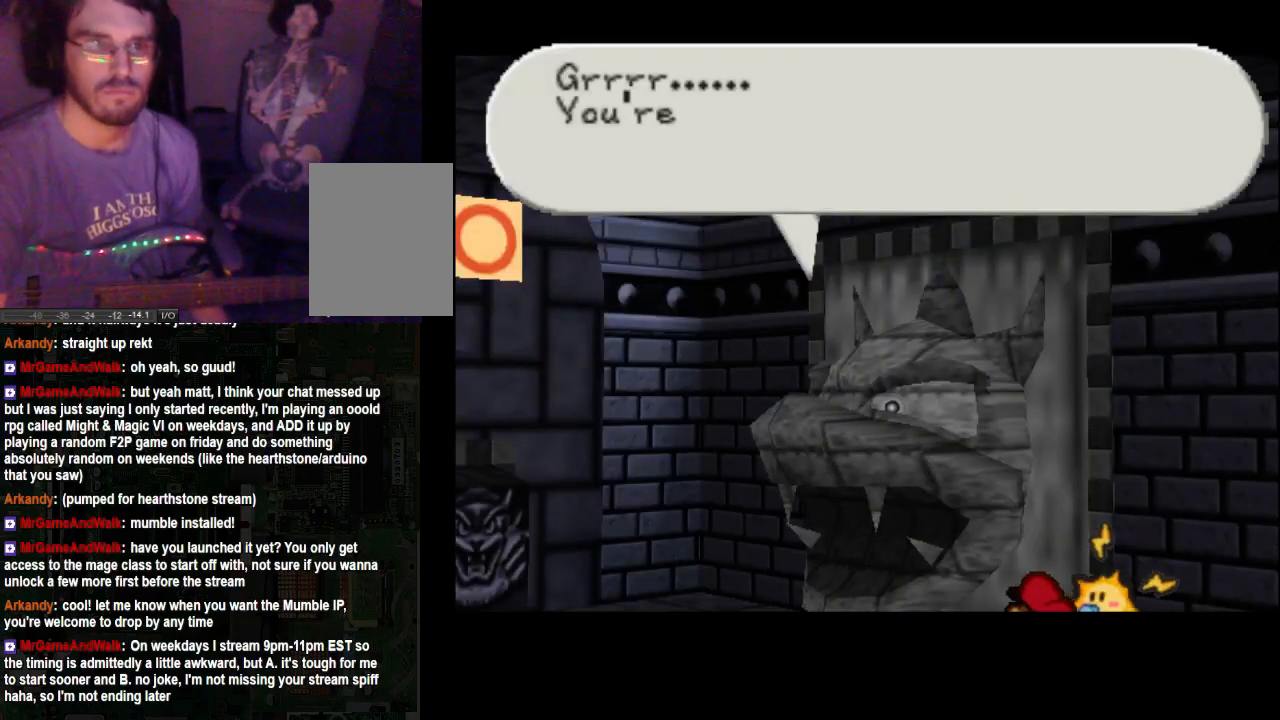
{"buttons": [], "left_stick": "center", "right_stick": "center", "events": []}
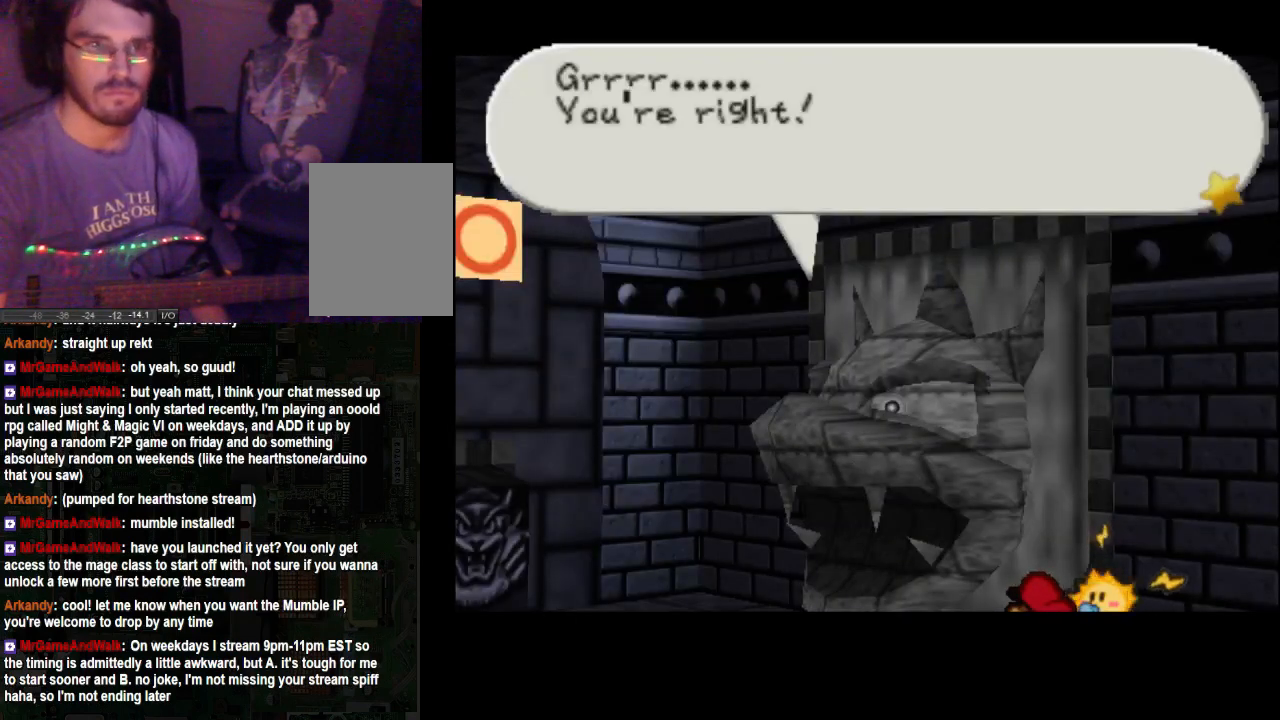
{"buttons": [], "left_stick": "center", "right_stick": "center", "events": []}
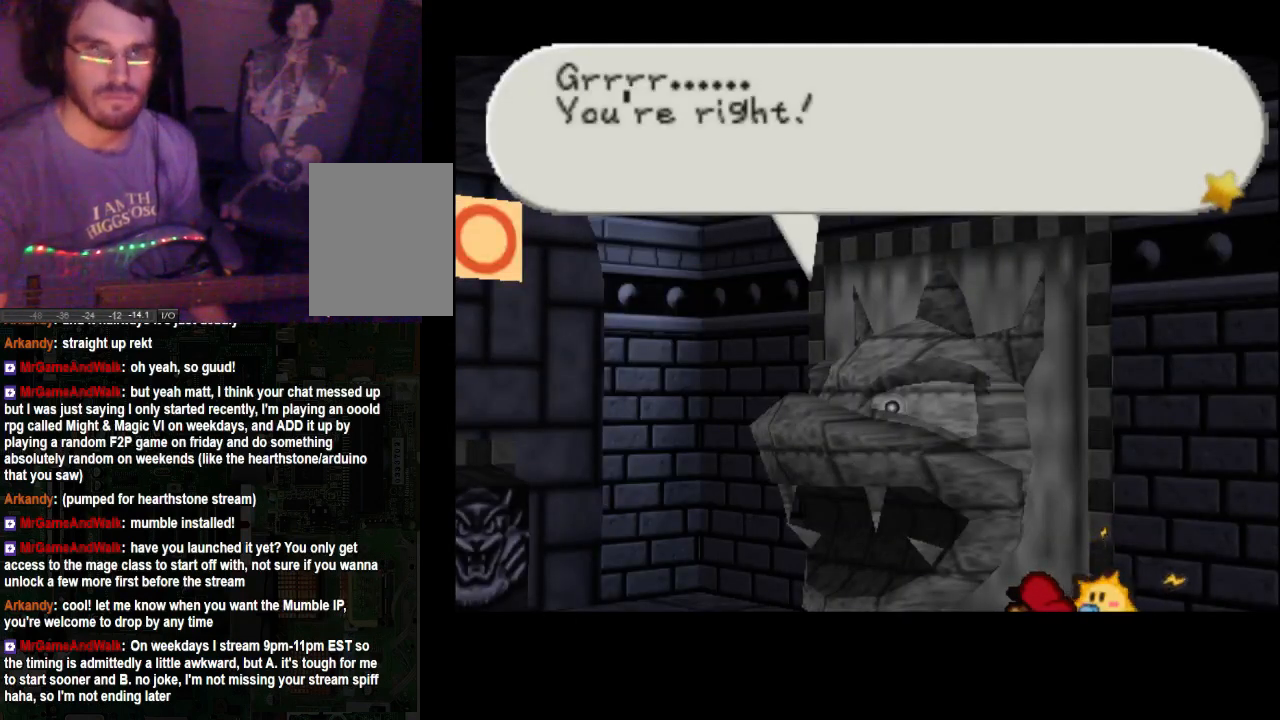
{"buttons": [], "left_stick": "center", "right_stick": "center", "events": [[67, "A", "down"], [167, "A", "up"]]}
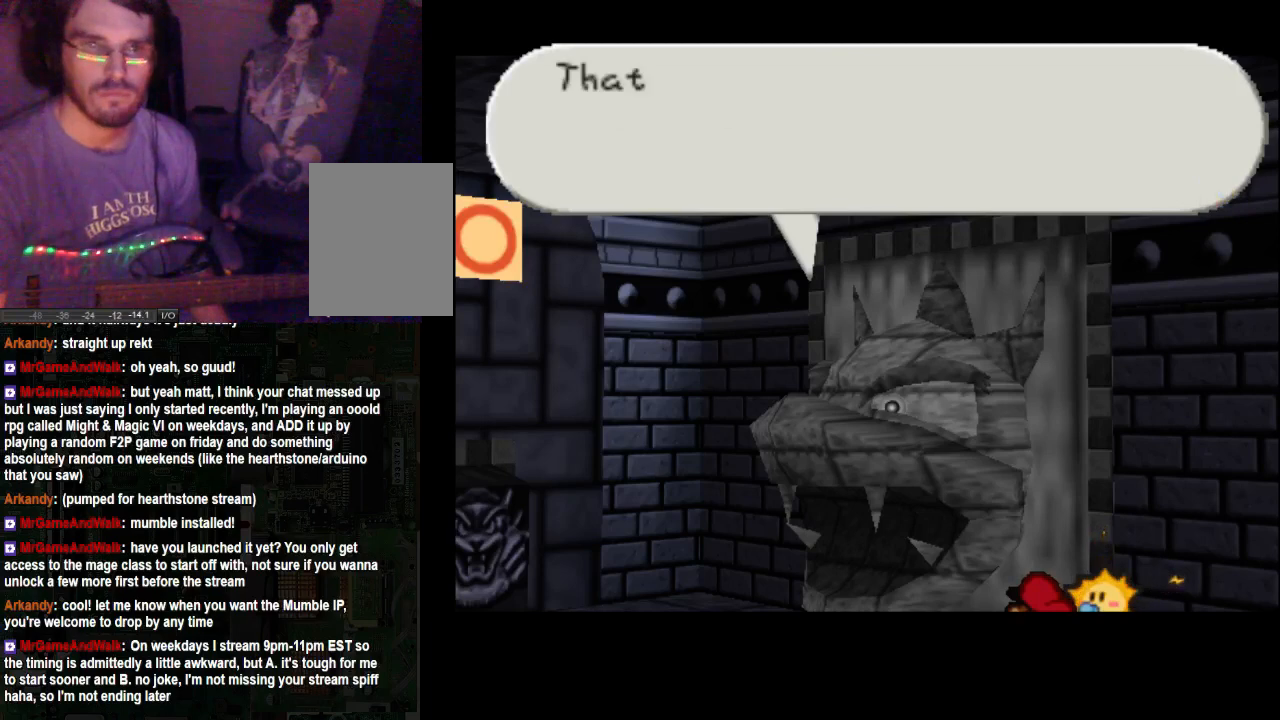
{"buttons": [], "left_stick": "center", "right_stick": "center", "events": []}
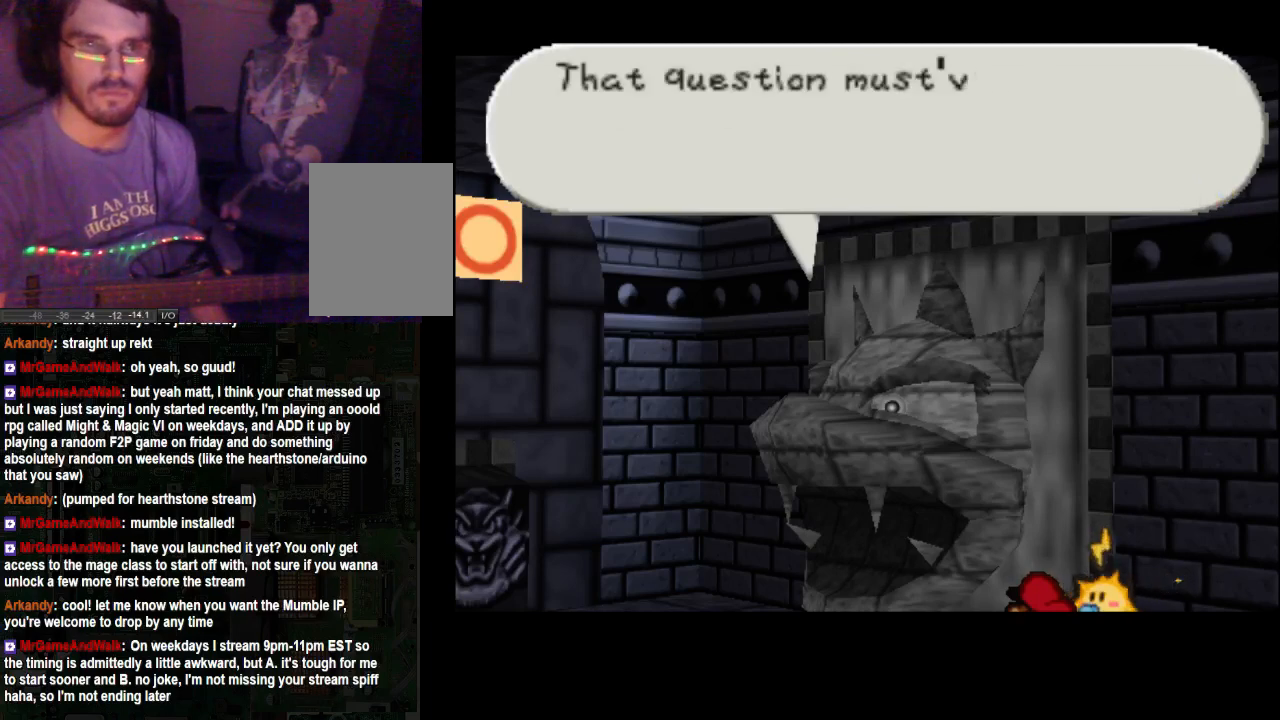
{"buttons": [], "left_stick": "center", "right_stick": "center", "events": []}
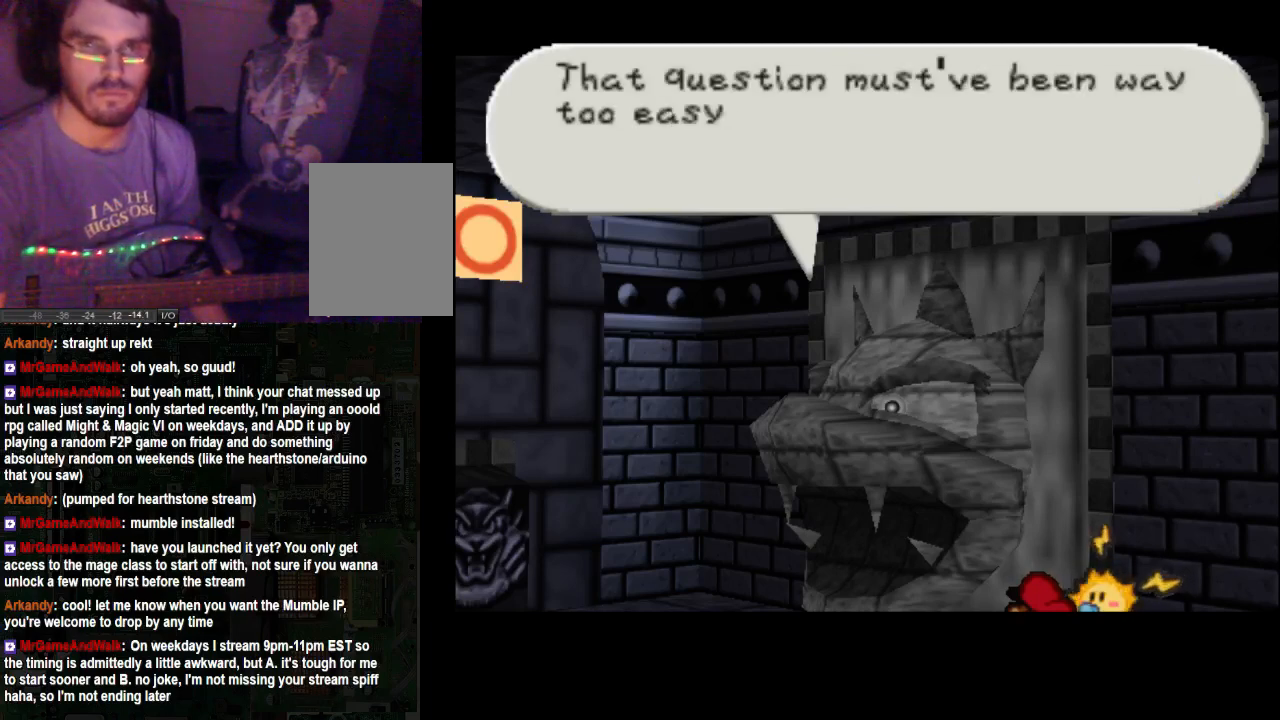
{"buttons": [], "left_stick": "center", "right_stick": "center", "events": [[167, "A", "down"], [300, "A", "up"]]}
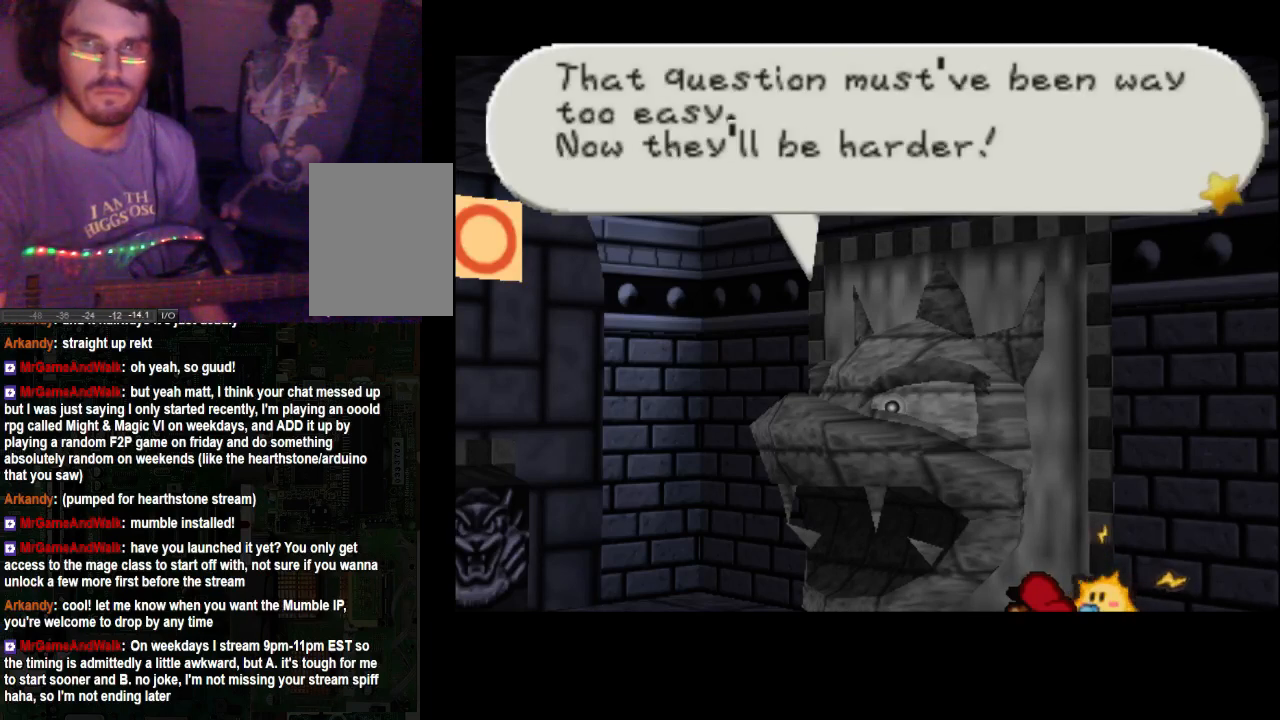
{"buttons": [], "left_stick": "center", "right_stick": "center", "events": [[133, "A", "down"], [333, "A", "up"]]}
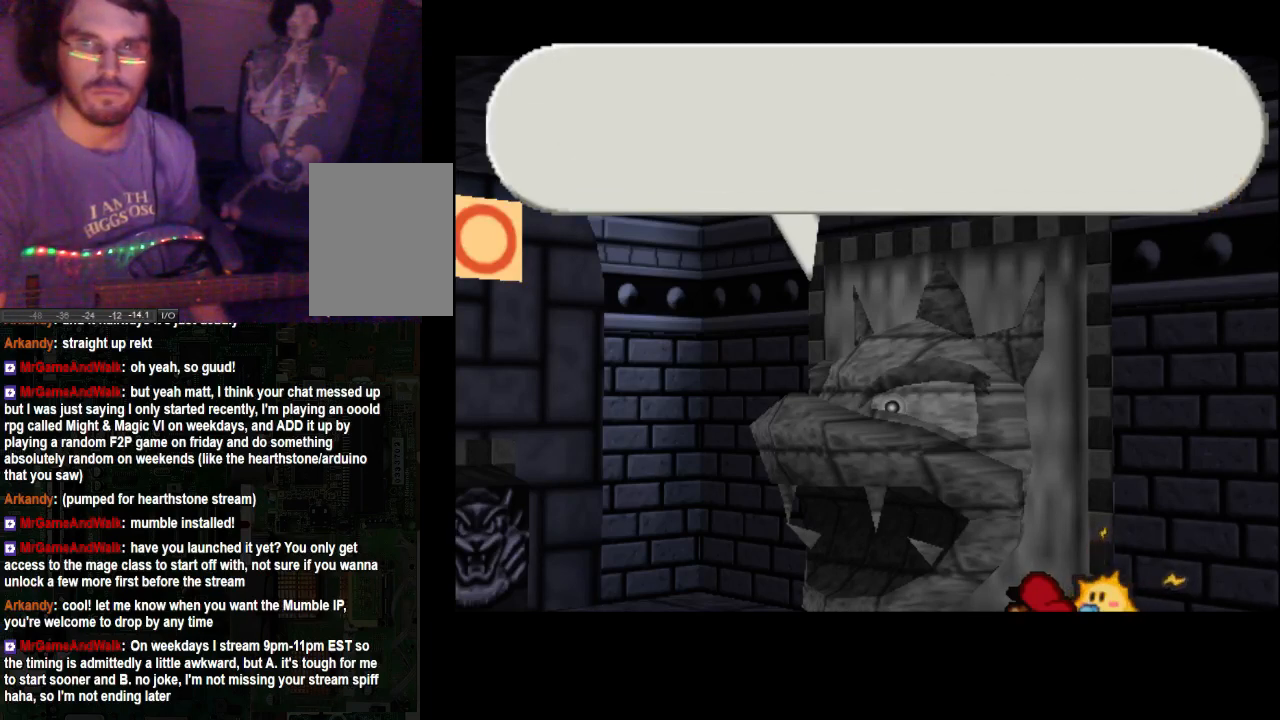
{"buttons": [], "left_stick": "center", "right_stick": "center", "events": []}
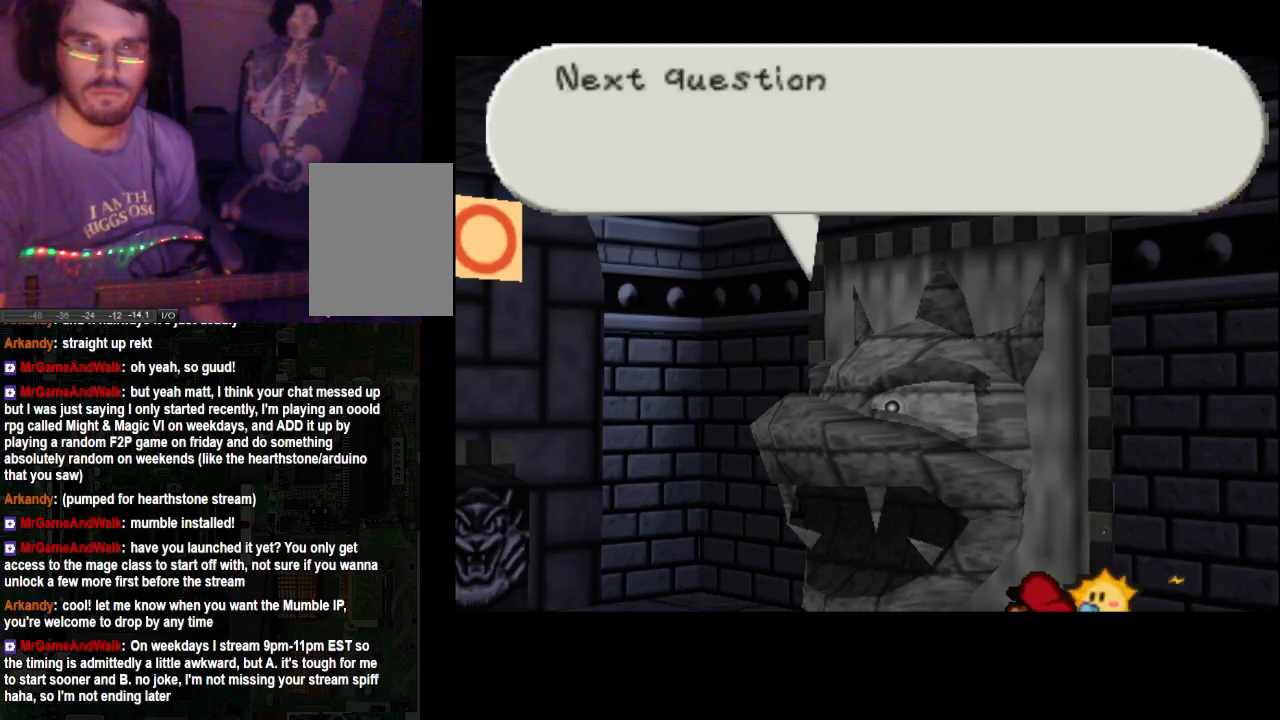
{"buttons": ["A"], "left_stick": "center", "right_stick": "center", "events": [[400, "A", "down"]]}
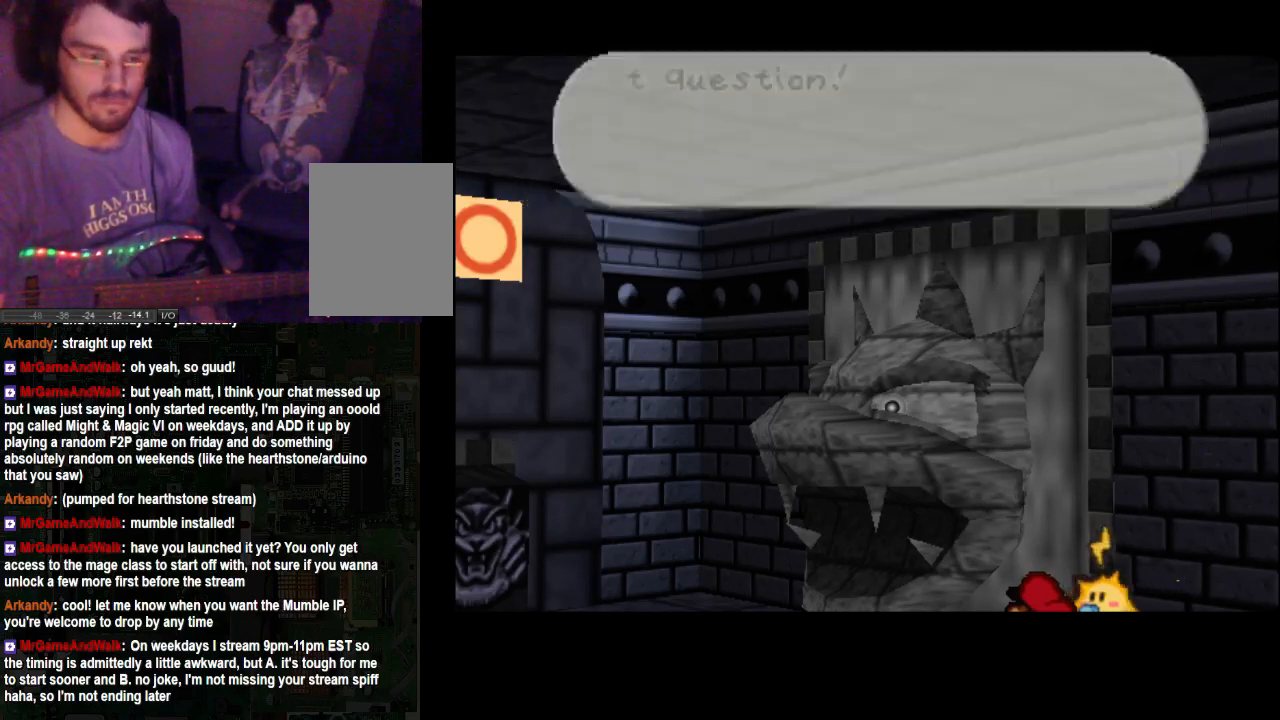
{"buttons": [], "left_stick": "center", "right_stick": "center", "events": [[100, "A", "up"]]}